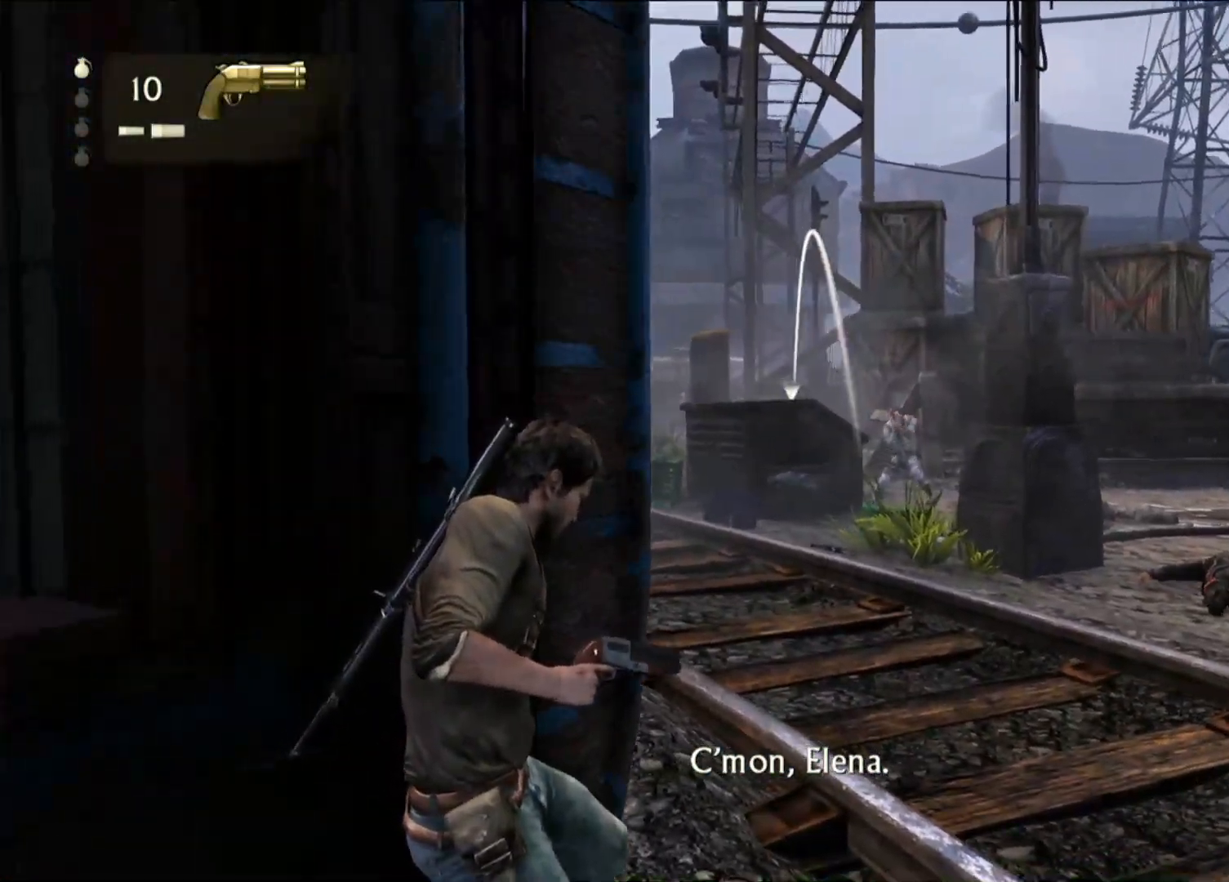
Gameplay with a controller (PlayStation layout); each line is a JSON object with the inputs held at the frame after it (dt_ms = milliseconds from this image to that frame). "events" lists button and stick changes between this image and that frame as [ms after this image, input, new state], when the widget could be followed in between. Not read: R1.
{"dt_ms": 500, "buttons": [], "left_stick": "center", "right_stick": "center", "events": [[217, "L2", "down"], [433, "L1", "up"], [433, "L2", "up"]]}
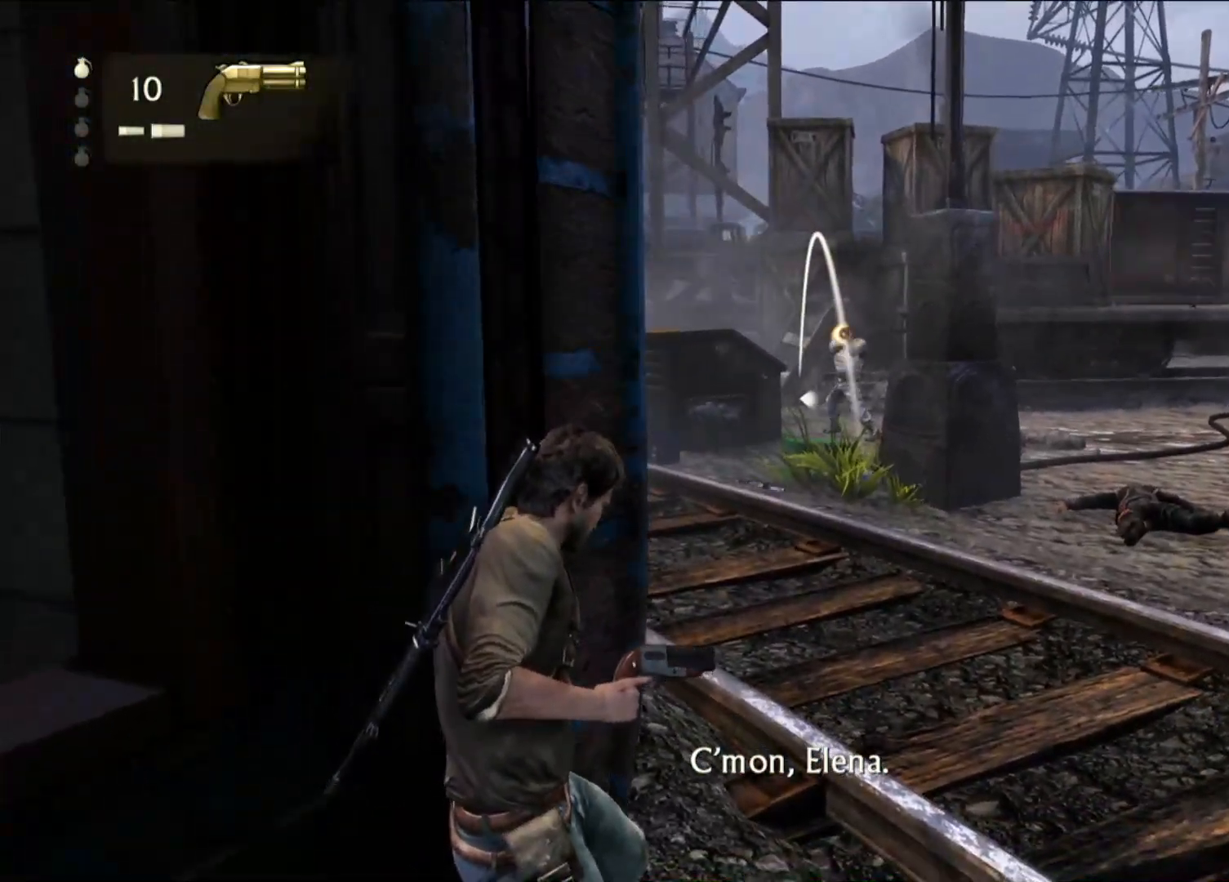
{"dt_ms": 500, "buttons": [], "left_stick": "down-left", "right_stick": "center", "events": [[333, "left_stick", "left"], [500, "left_stick", "down-left"]]}
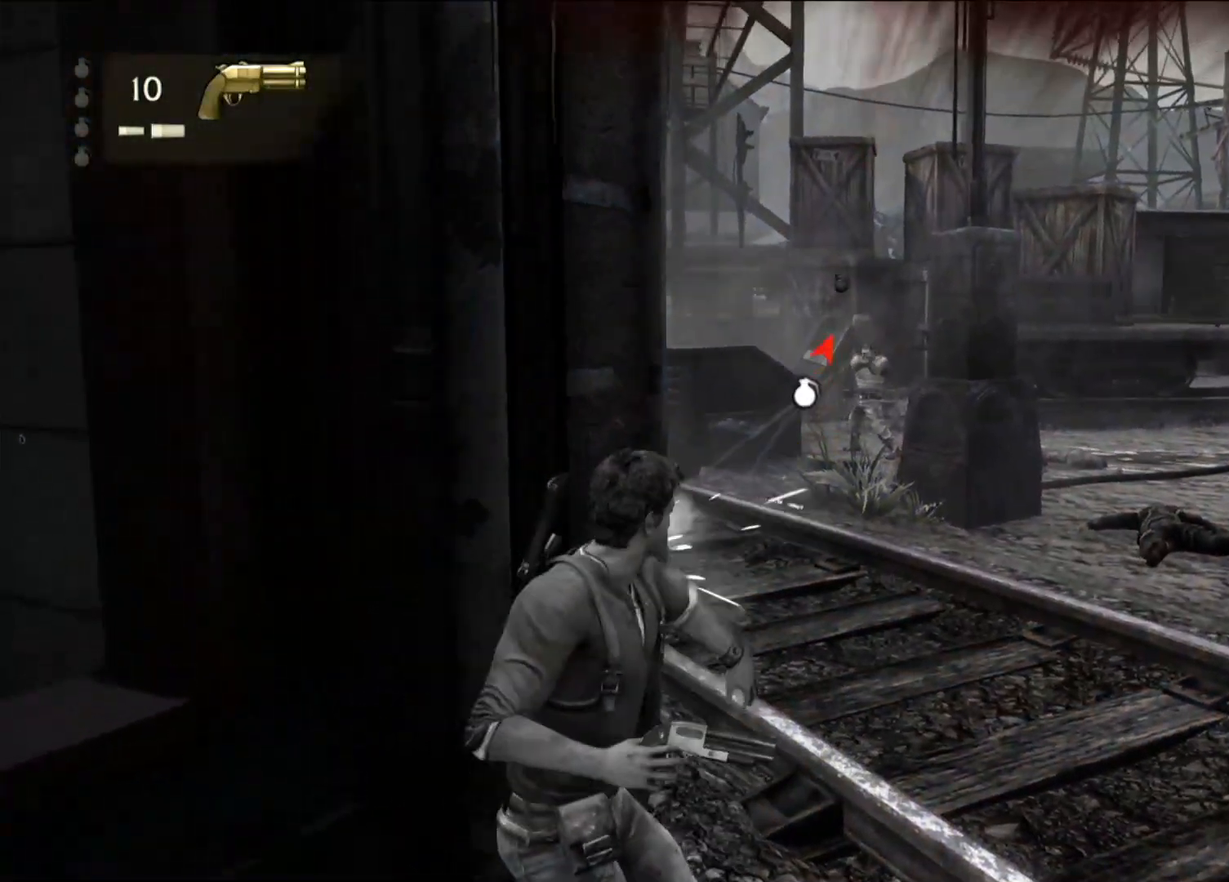
{"dt_ms": 500, "buttons": [], "left_stick": "down-left", "right_stick": "center", "events": [[250, "R2", "down"], [283, "right_stick", "left"], [300, "R2", "up"], [433, "right_stick", "center"]]}
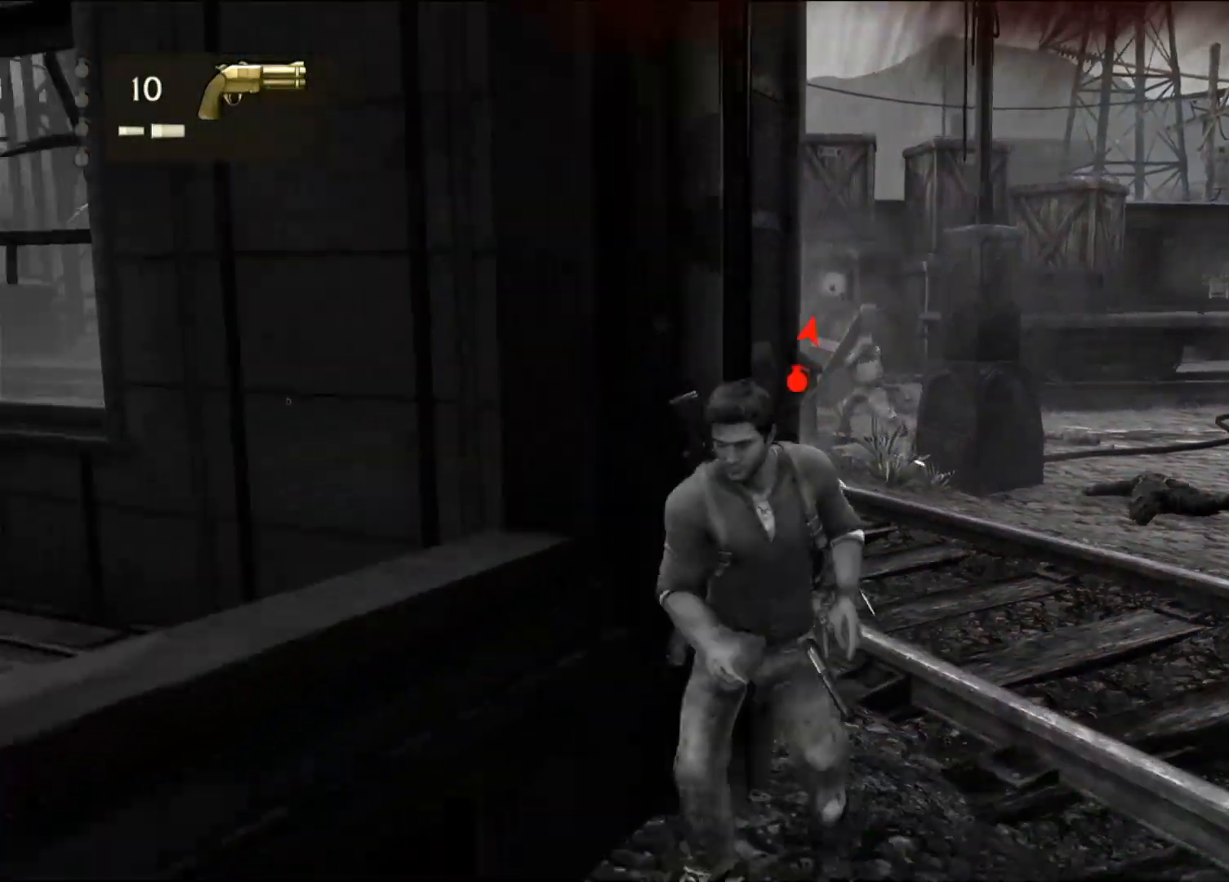
{"dt_ms": 500, "buttons": [], "left_stick": "center", "right_stick": "center", "events": [[100, "DPAD_RIGHT", "down"], [117, "DPAD_RIGHT", "up"], [333, "CIRCLE", "down"], [367, "left_stick", "center"], [467, "CIRCLE", "up"]]}
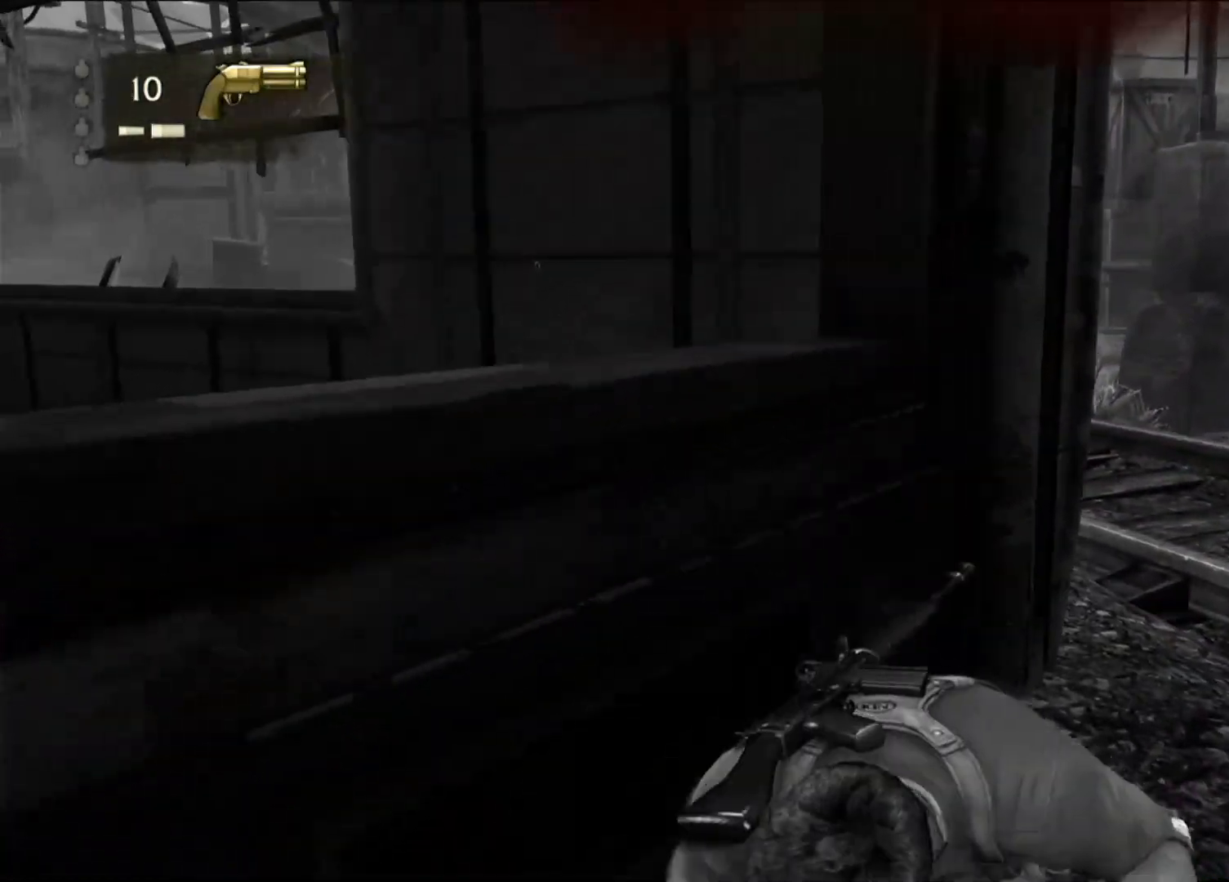
{"dt_ms": 1000, "buttons": [], "left_stick": "up-left", "right_stick": "center", "events": [[283, "left_stick", "left"], [450, "CIRCLE", "down"], [617, "CIRCLE", "up"], [900, "left_stick", "up-left"], [967, "L2", "down"], [983, "L2", "up"]]}
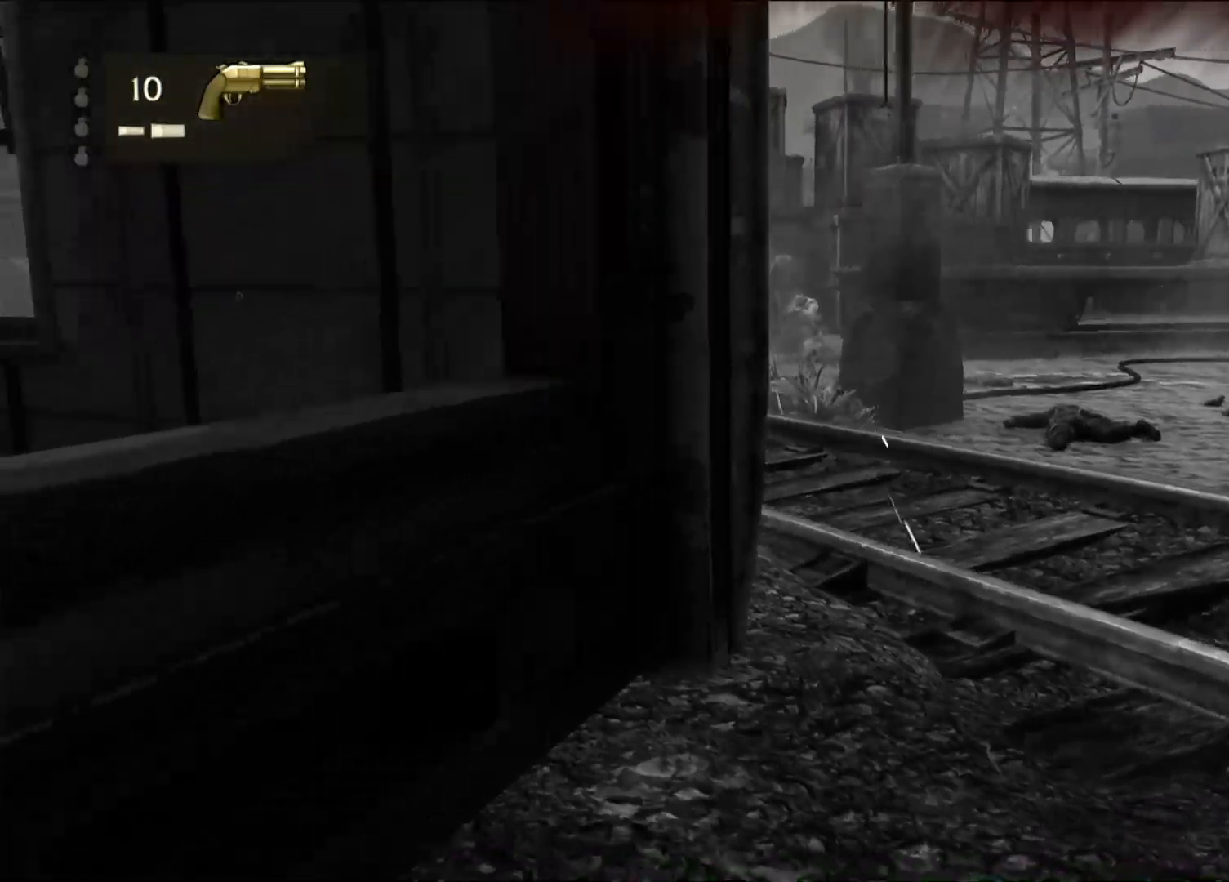
{"dt_ms": 500, "buttons": [], "left_stick": "center", "right_stick": "center", "events": [[67, "R2", "down"], [83, "R2", "up"], [417, "left_stick", "center"]]}
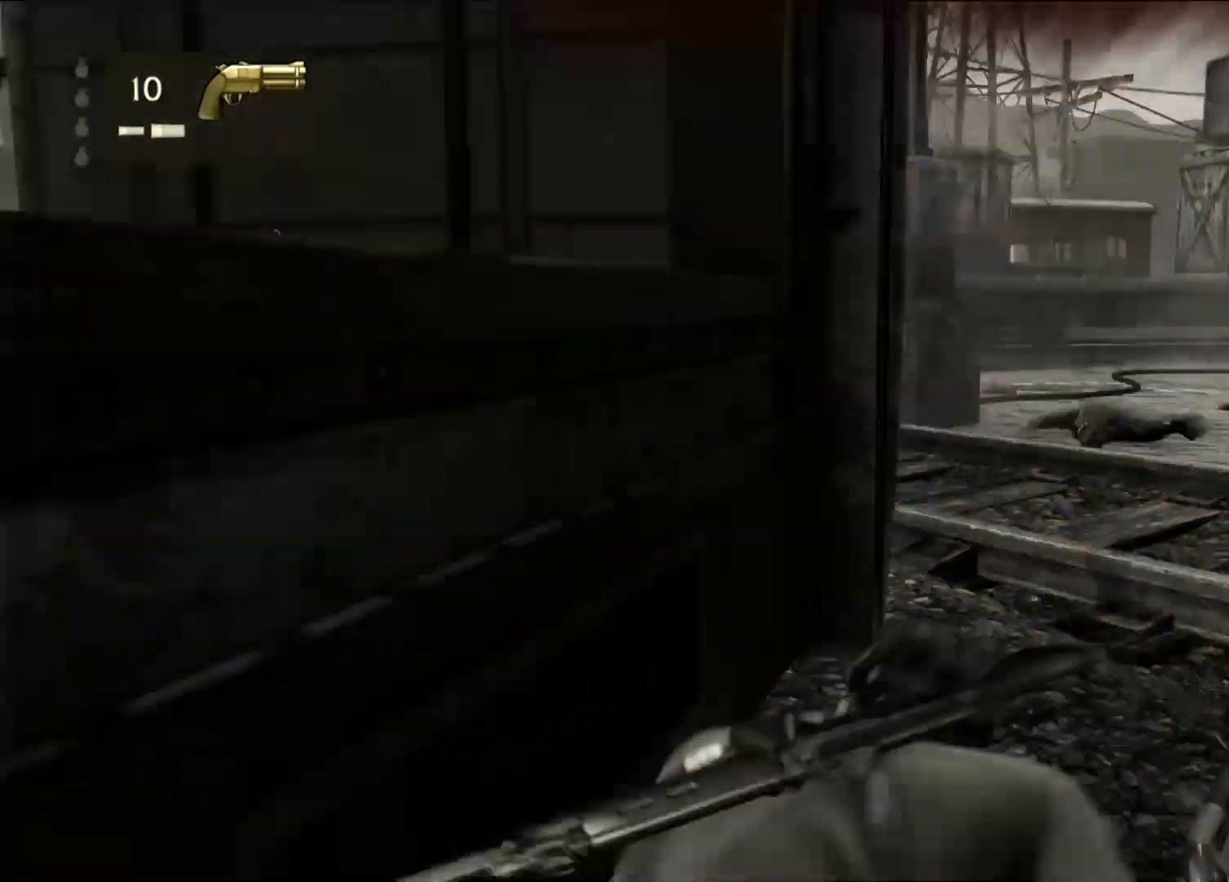
{"dt_ms": 1000, "buttons": [], "left_stick": "up", "right_stick": "center", "events": [[33, "right_stick", "left"], [233, "right_stick", "center"], [550, "right_stick", "right"], [600, "R2", "down"], [650, "right_stick", "center"], [733, "left_stick", "up"], [800, "R2", "up"]]}